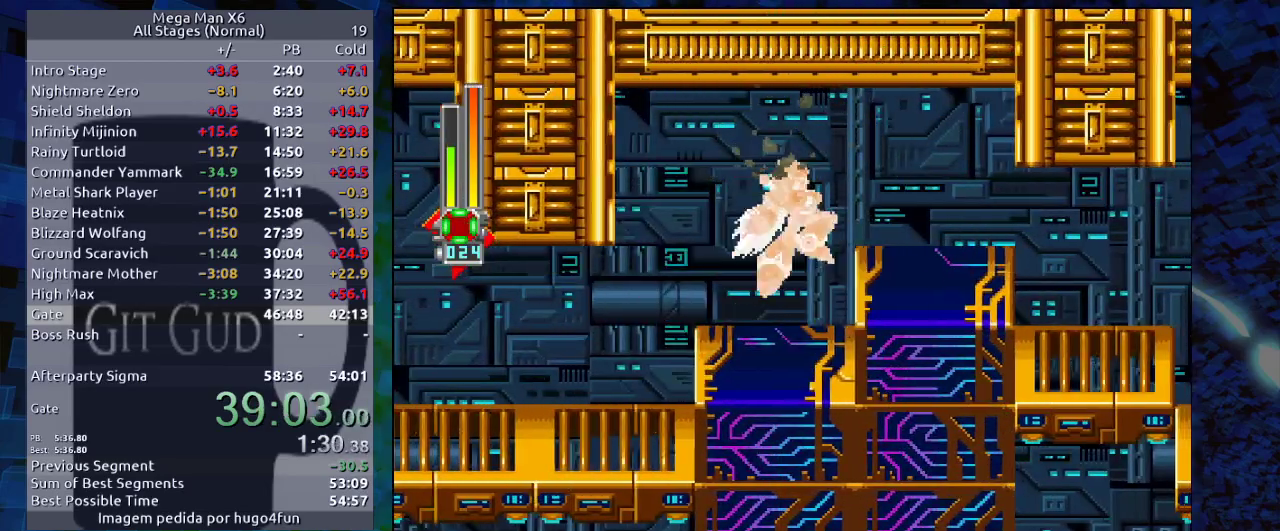
Gameplay with a controller (Nintendo layout); each line is a JSON object with the inputs held at the frame after it. "events" lists button and stick changes between this image and that frame as [ms after this image, input, new state], when the widget could be followed in between. Not read: L3 R3.
{"buttons": ["DPAD_DOWN", "DPAD_RIGHT"], "events": [[17, "DPAD_RIGHT", "down"], [67, "B", "up"], [267, "DPAD_DOWN", "down"], [333, "R1", "down"], [450, "B", "down"], [450, "R1", "up"], [483, "B", "up"]]}
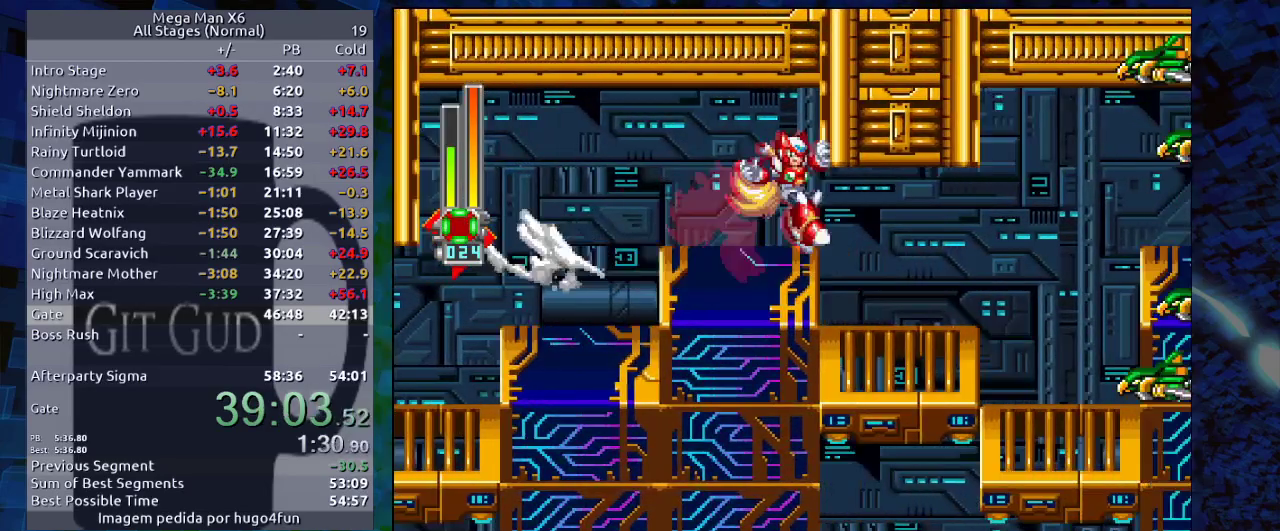
{"buttons": ["Y", "DPAD_RIGHT"], "events": [[50, "DPAD_DOWN", "up"], [167, "DPAD_RIGHT", "up"], [267, "DPAD_RIGHT", "down"], [500, "Y", "down"]]}
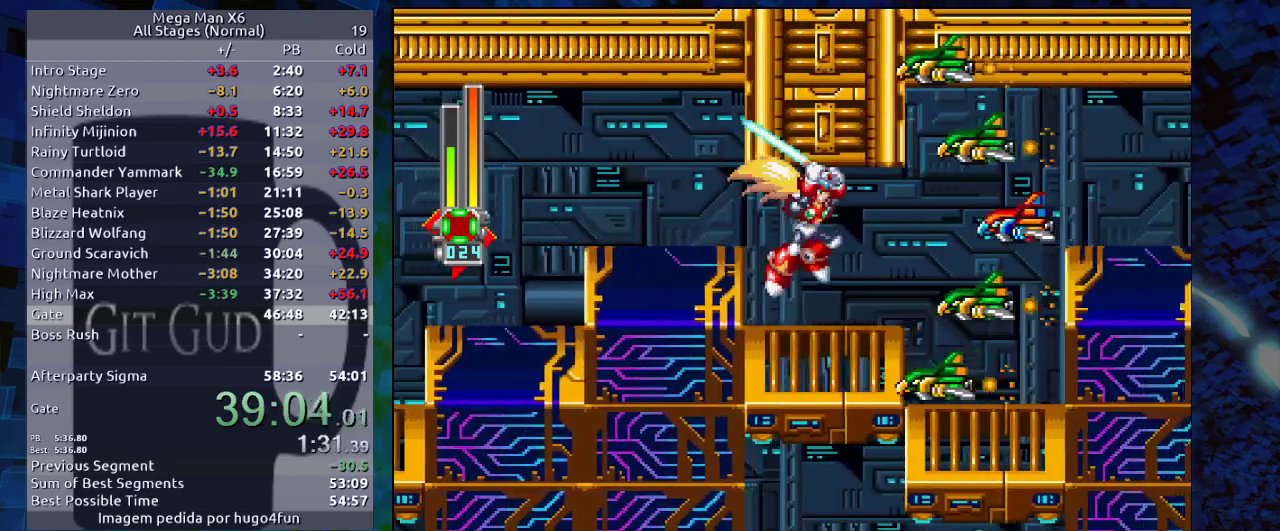
{"buttons": ["Y"], "events": [[67, "Y", "up"], [83, "Y", "down"], [150, "Y", "up"], [233, "DPAD_RIGHT", "up"], [333, "B", "down"], [333, "Y", "down"], [367, "B", "up"], [367, "Y", "up"], [483, "Y", "down"]]}
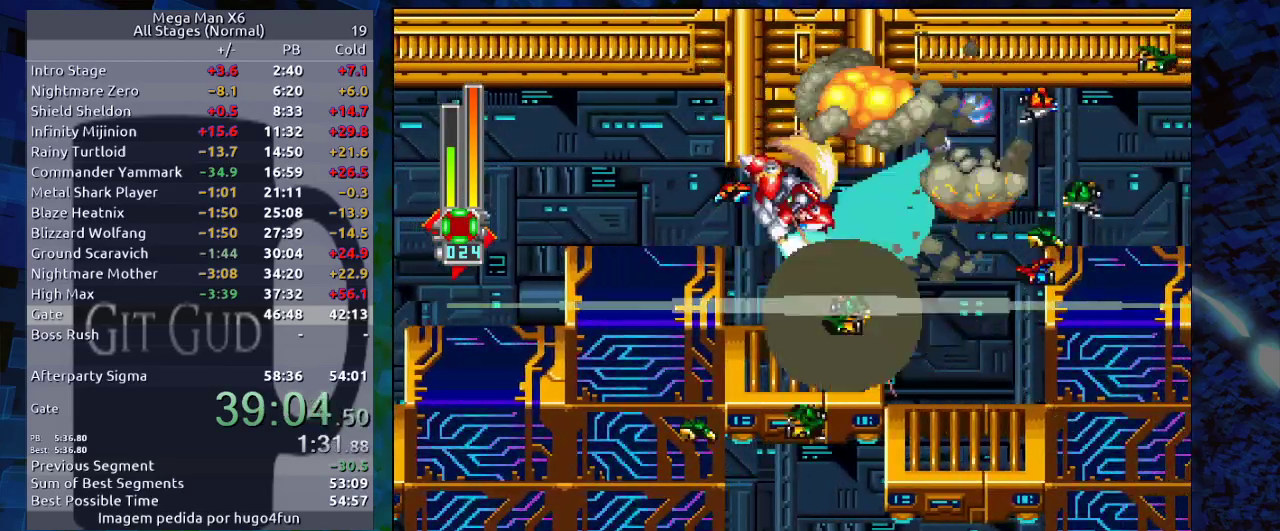
{"buttons": ["DPAD_RIGHT"], "events": [[33, "Y", "up"], [133, "Y", "down"], [267, "Y", "up"], [400, "DPAD_RIGHT", "down"]]}
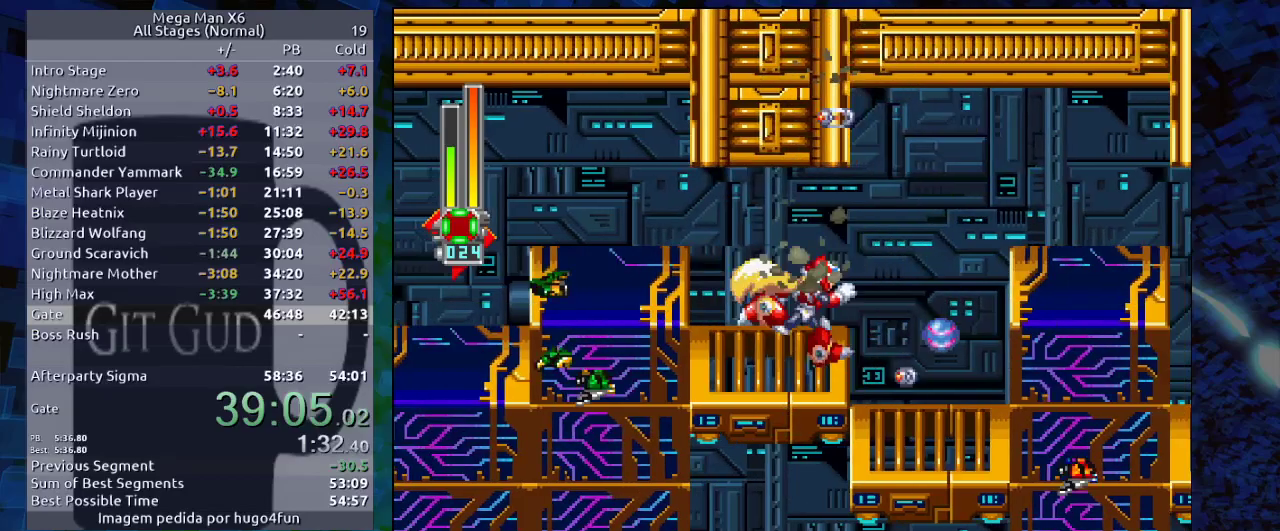
{"buttons": [], "events": [[17, "R1", "down"], [83, "B", "down"], [117, "R1", "up"], [133, "B", "up"], [233, "DPAD_RIGHT", "up"]]}
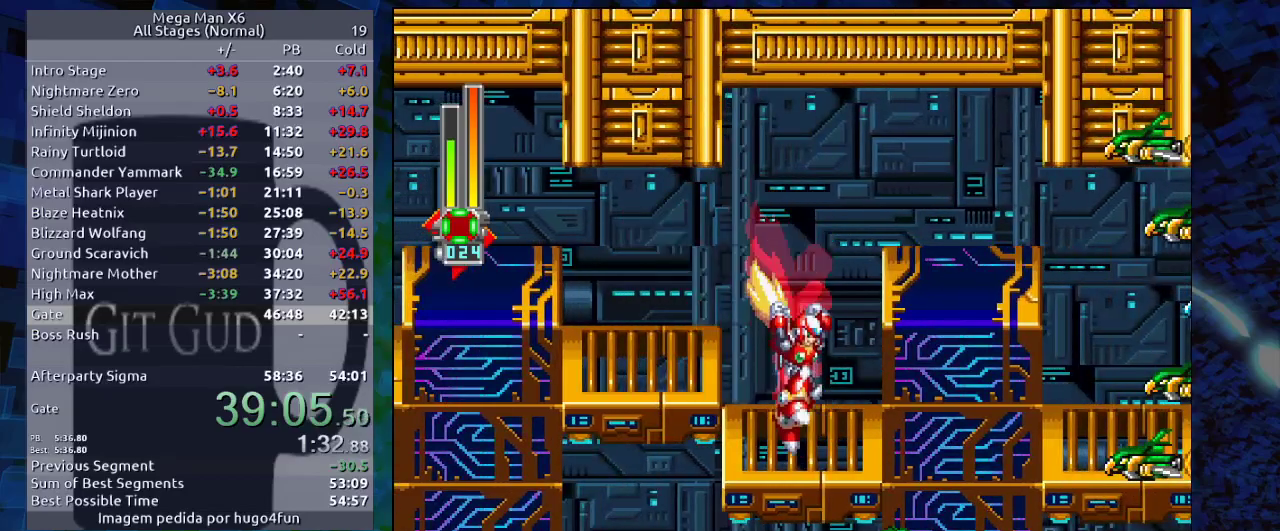
{"buttons": [], "events": []}
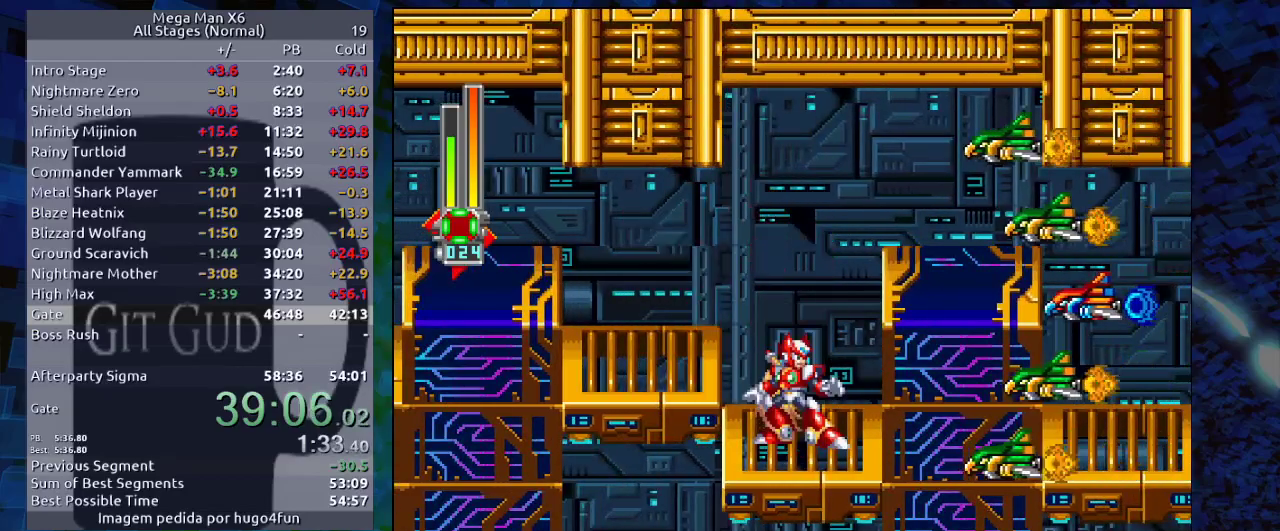
{"buttons": [], "events": [[233, "B", "down"], [300, "DPAD_RIGHT", "down"], [300, "Y", "down"], [383, "DPAD_RIGHT", "up"], [417, "B", "up"], [417, "Y", "up"]]}
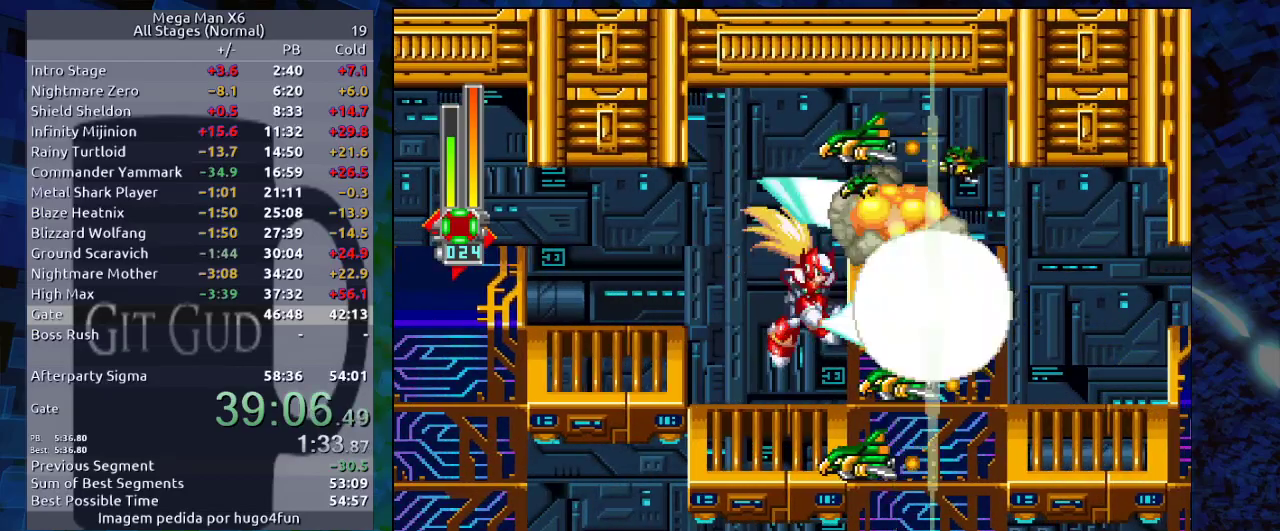
{"buttons": ["Y"], "events": [[17, "Y", "down"], [183, "Y", "up"], [233, "Y", "down"], [317, "B", "down"], [317, "Y", "up"], [400, "B", "up"], [400, "Y", "down"], [467, "Y", "up"], [500, "Y", "down"]]}
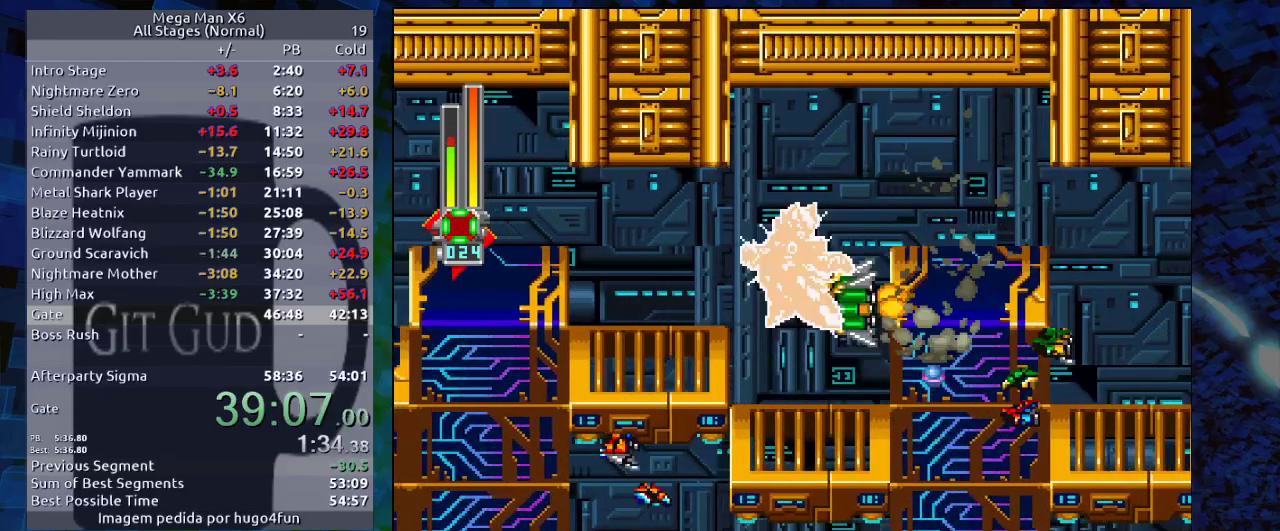
{"buttons": [], "events": [[67, "Y", "up"], [167, "Y", "down"], [233, "Y", "up"], [283, "Y", "down"], [367, "Y", "up"], [450, "Y", "down"], [500, "Y", "up"]]}
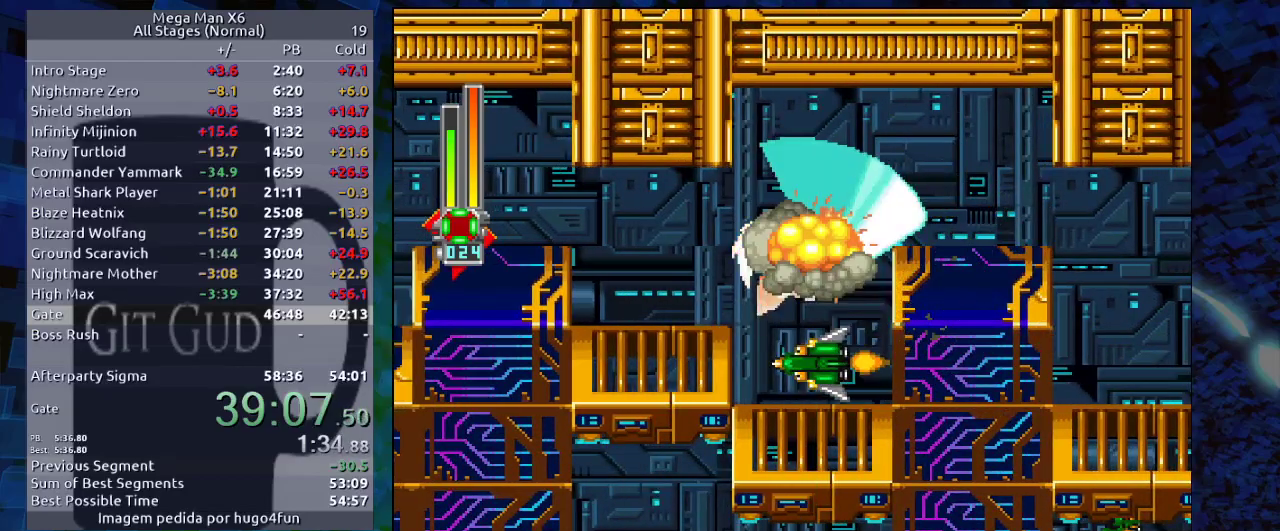
{"buttons": [], "events": [[300, "Y", "down"], [317, "Y", "up"], [433, "Y", "down"], [483, "Y", "up"]]}
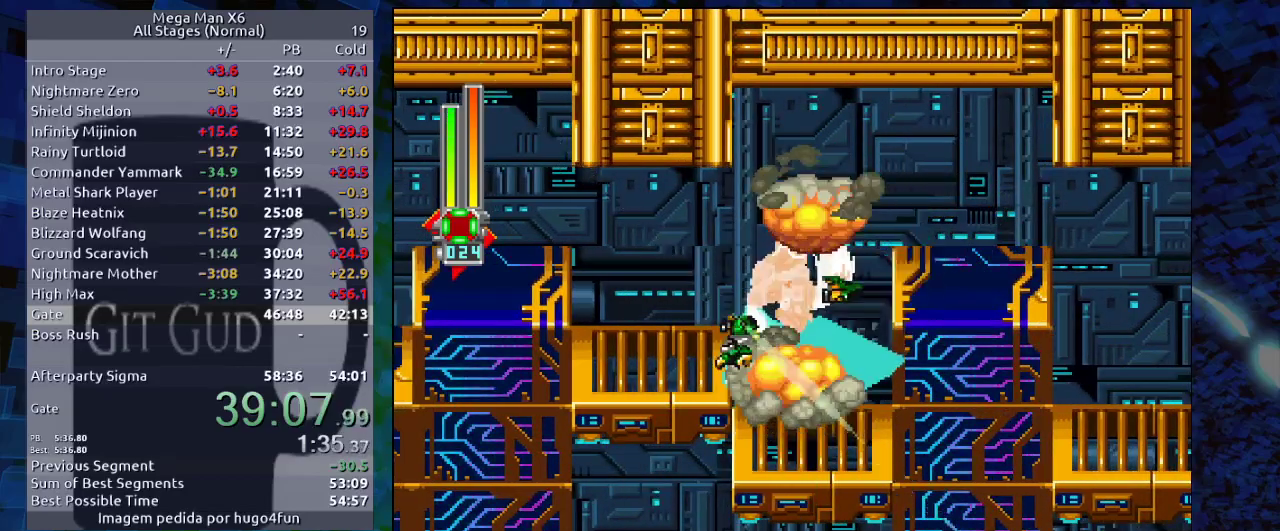
{"buttons": [], "events": [[50, "Y", "down"], [167, "Y", "up"], [183, "Y", "down"], [250, "Y", "up"], [317, "DPAD_RIGHT", "down"], [367, "B", "down"], [417, "DPAD_RIGHT", "up"], [483, "B", "up"]]}
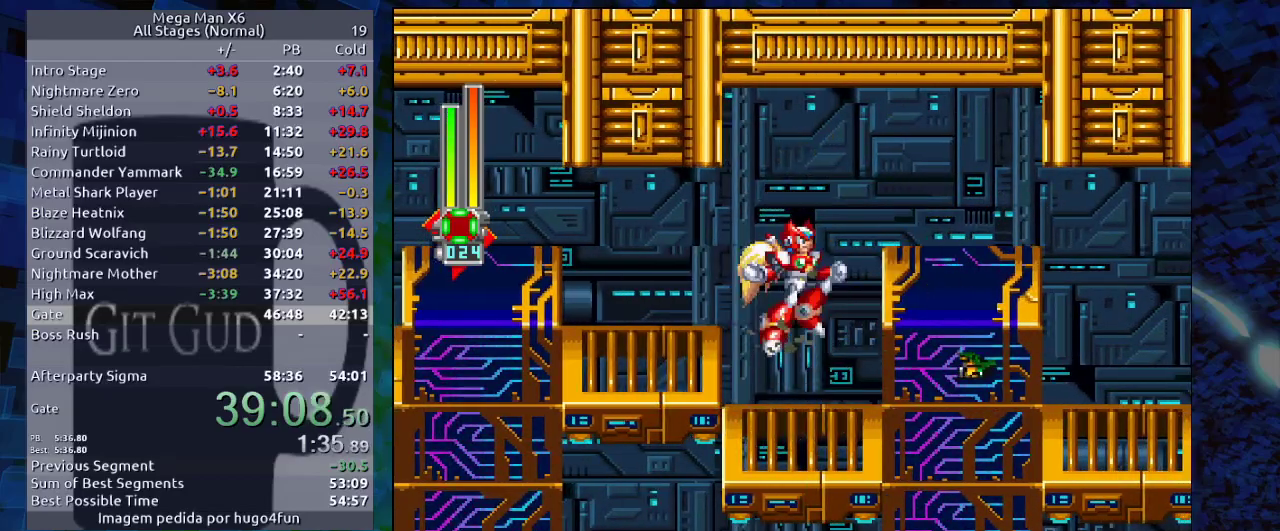
{"buttons": ["R1", "DPAD_DOWN", "DPAD_RIGHT"], "events": [[50, "DPAD_RIGHT", "down"], [67, "B", "down"], [200, "B", "up"], [383, "DPAD_DOWN", "down"], [467, "R1", "down"]]}
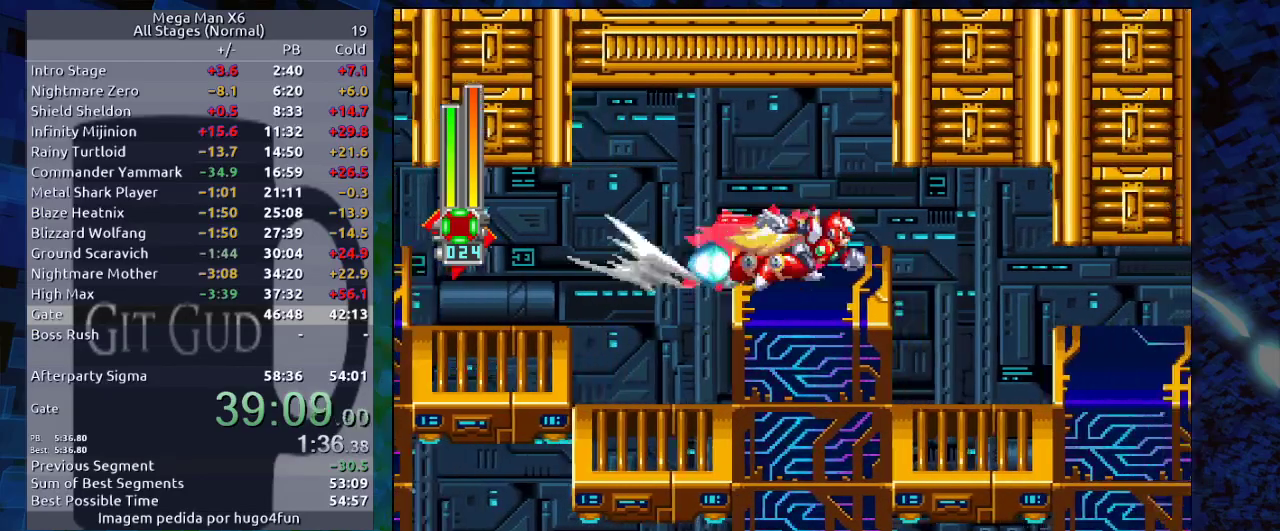
{"buttons": ["DPAD_RIGHT"], "events": [[117, "DPAD_DOWN", "up"], [183, "R1", "up"], [317, "DPAD_RIGHT", "up"], [400, "DPAD_RIGHT", "down"]]}
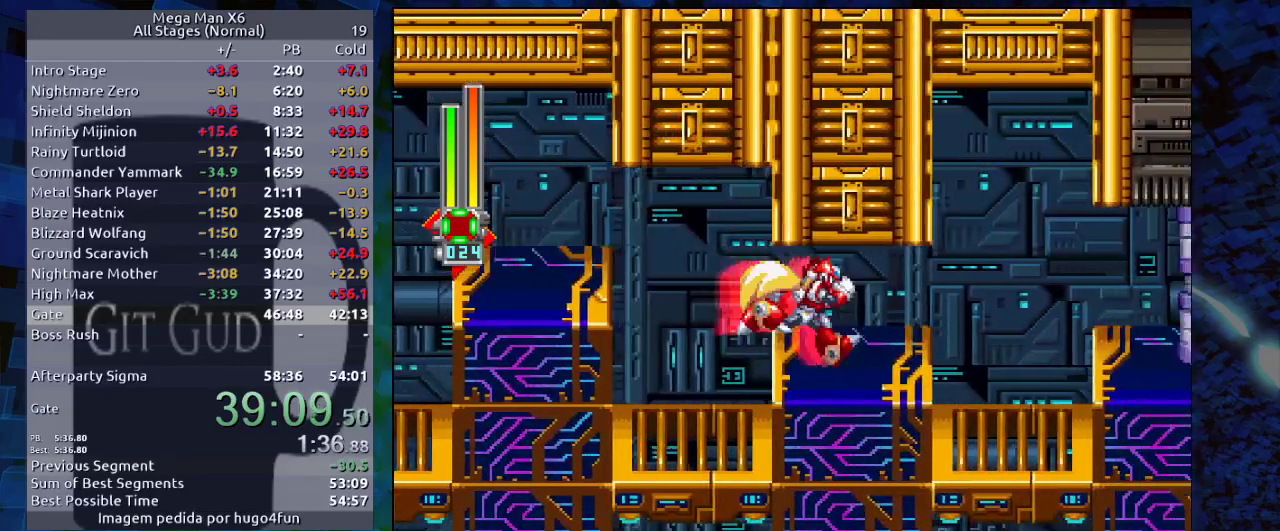
{"buttons": ["DPAD_RIGHT"], "events": [[200, "DPAD_DOWN", "down"], [217, "R1", "down"], [333, "B", "down"], [383, "DPAD_DOWN", "up"], [400, "B", "up"], [400, "R1", "up"]]}
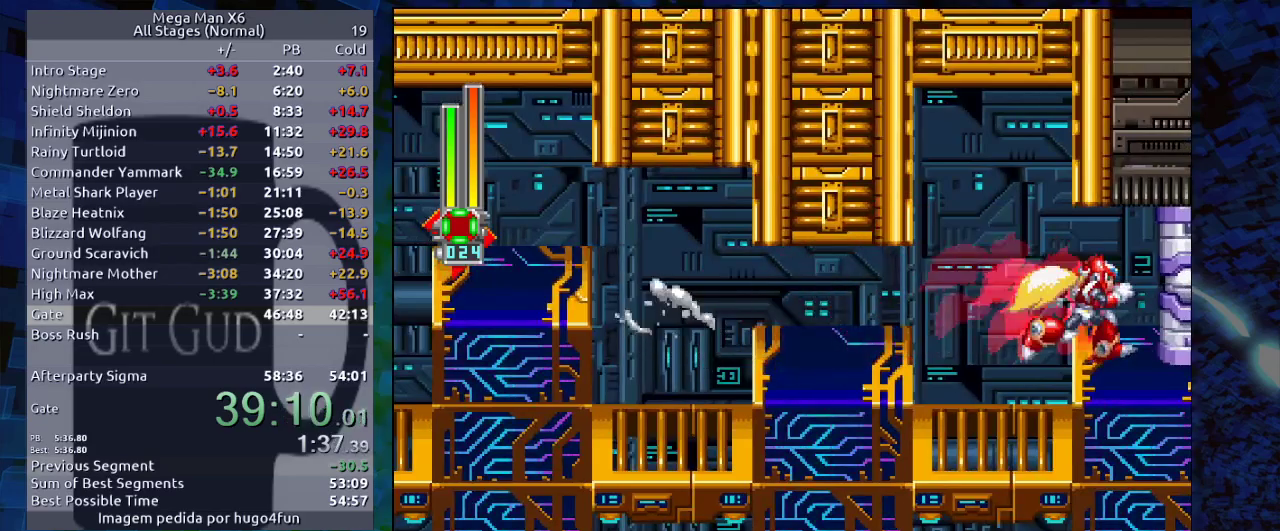
{"buttons": [], "events": [[200, "DPAD_RIGHT", "up"], [317, "START", "down"], [483, "START", "up"]]}
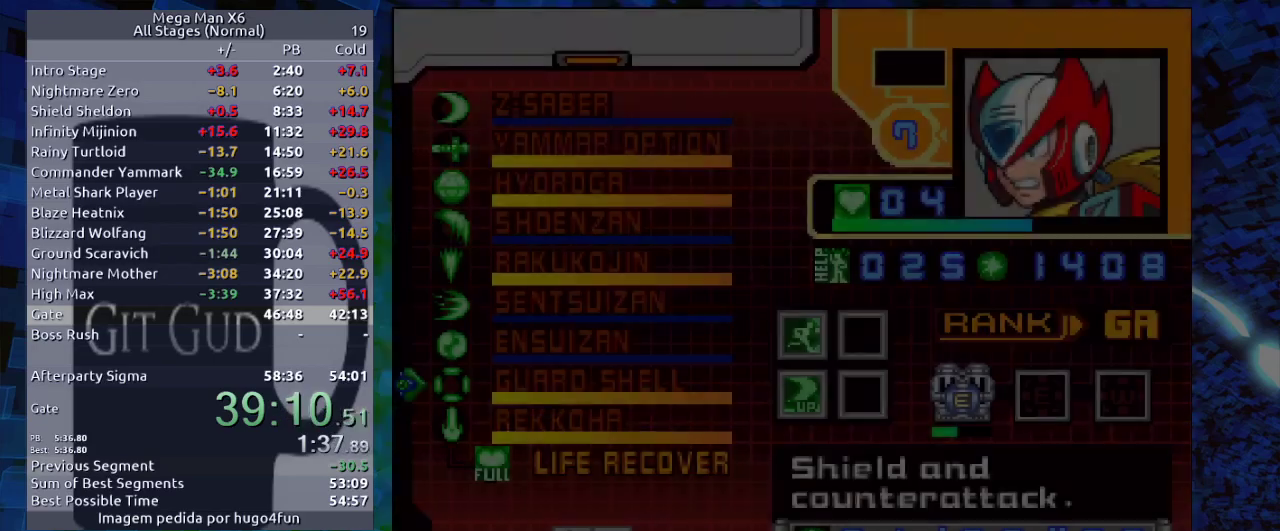
{"buttons": [], "events": [[333, "START", "down"], [450, "START", "up"]]}
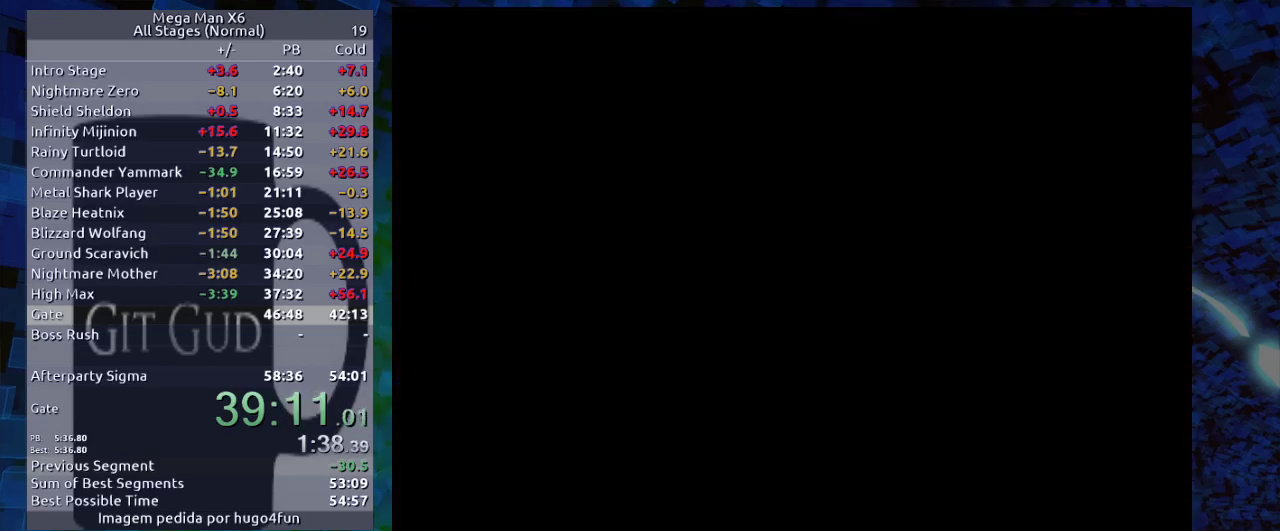
{"buttons": ["R1", "DPAD_RIGHT"], "events": [[200, "DPAD_RIGHT", "down"], [233, "DPAD_DOWN", "down"], [300, "R1", "down"], [350, "R1", "up"], [450, "R1", "down"], [500, "DPAD_DOWN", "up"]]}
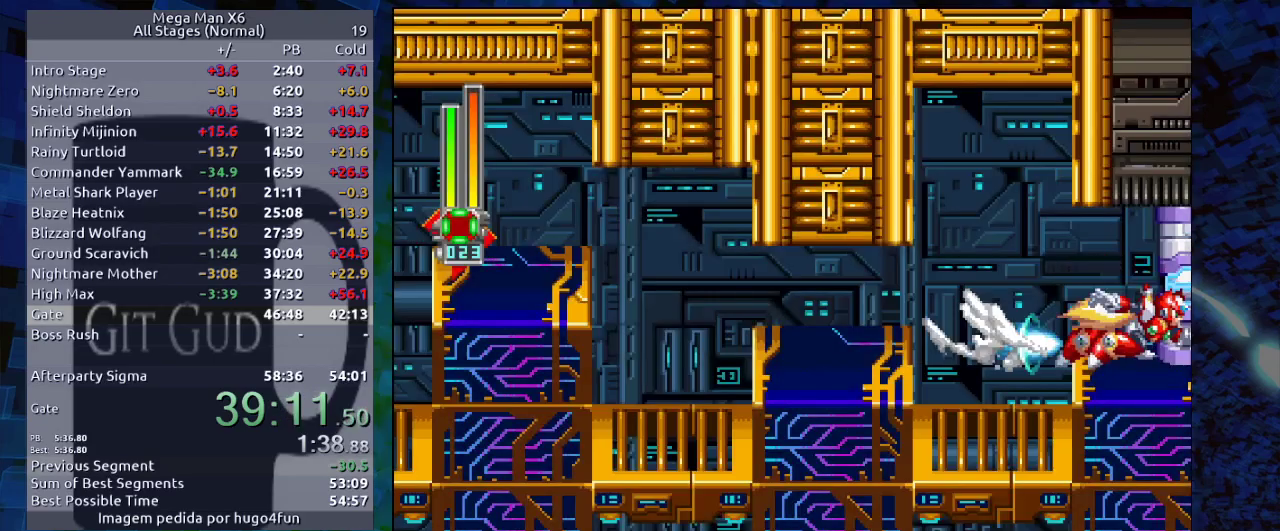
{"buttons": ["DPAD_RIGHT"], "events": [[17, "R1", "up"], [83, "DPAD_RIGHT", "up"], [433, "DPAD_RIGHT", "down"]]}
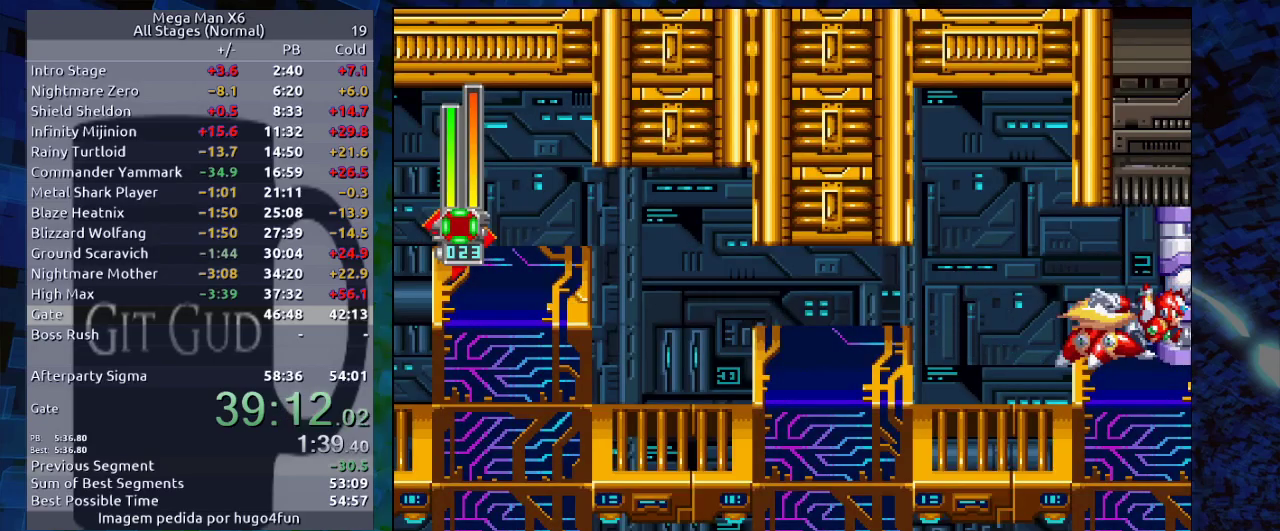
{"buttons": ["DPAD_RIGHT"], "events": []}
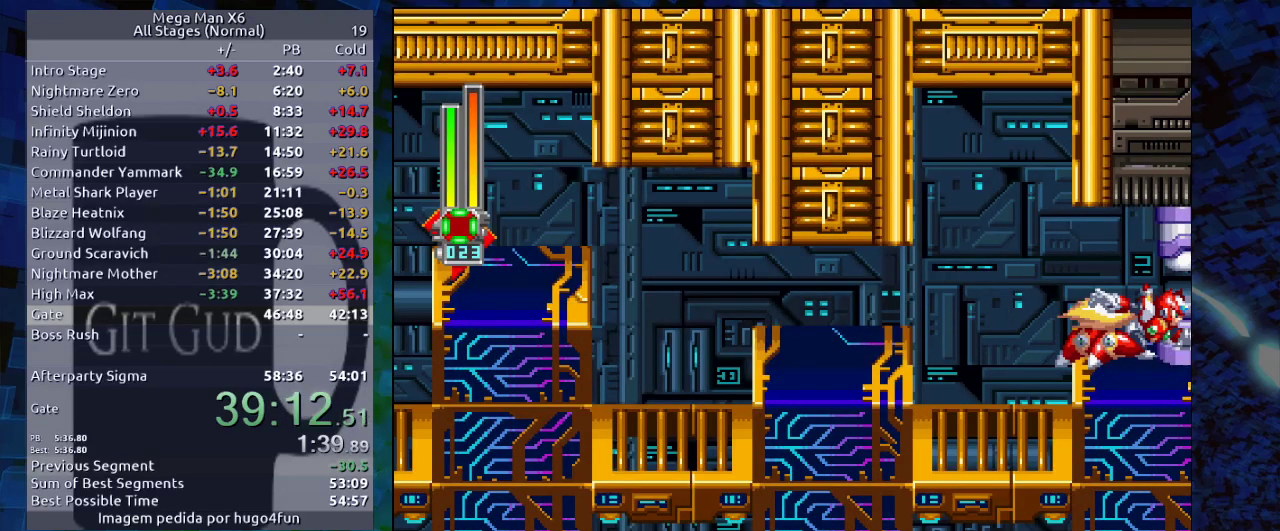
{"buttons": ["B", "R1", "DPAD_RIGHT"], "events": [[50, "B", "down"], [50, "R1", "down"], [167, "B", "up"], [300, "B", "down"], [383, "B", "up"], [417, "B", "down"]]}
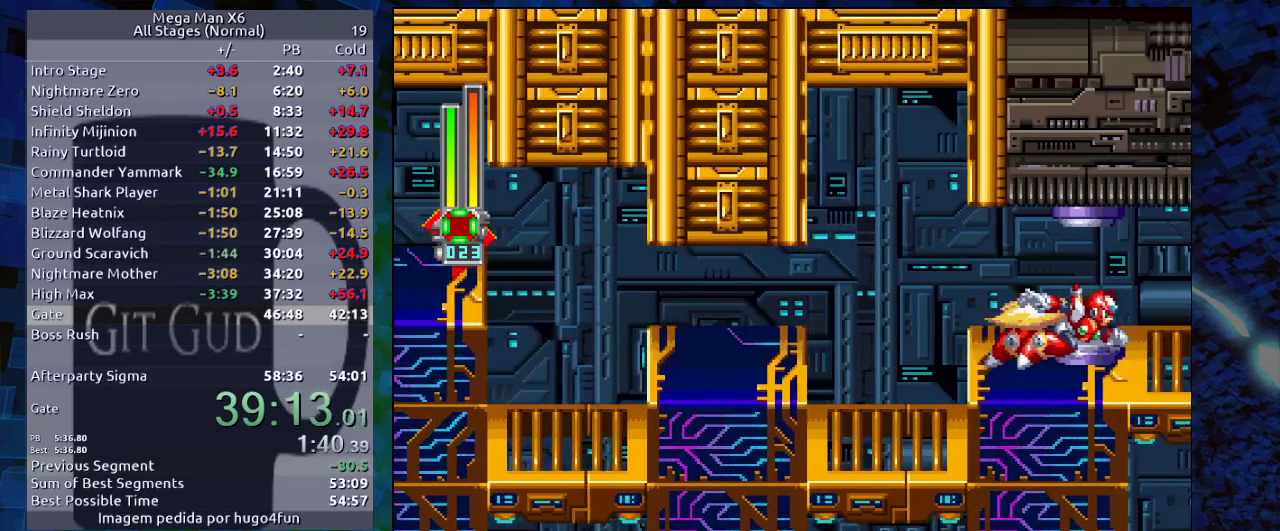
{"buttons": [], "events": [[67, "B", "up"], [117, "B", "down"], [200, "B", "up"], [317, "B", "down"], [383, "B", "up"], [417, "R1", "up"], [483, "DPAD_RIGHT", "up"]]}
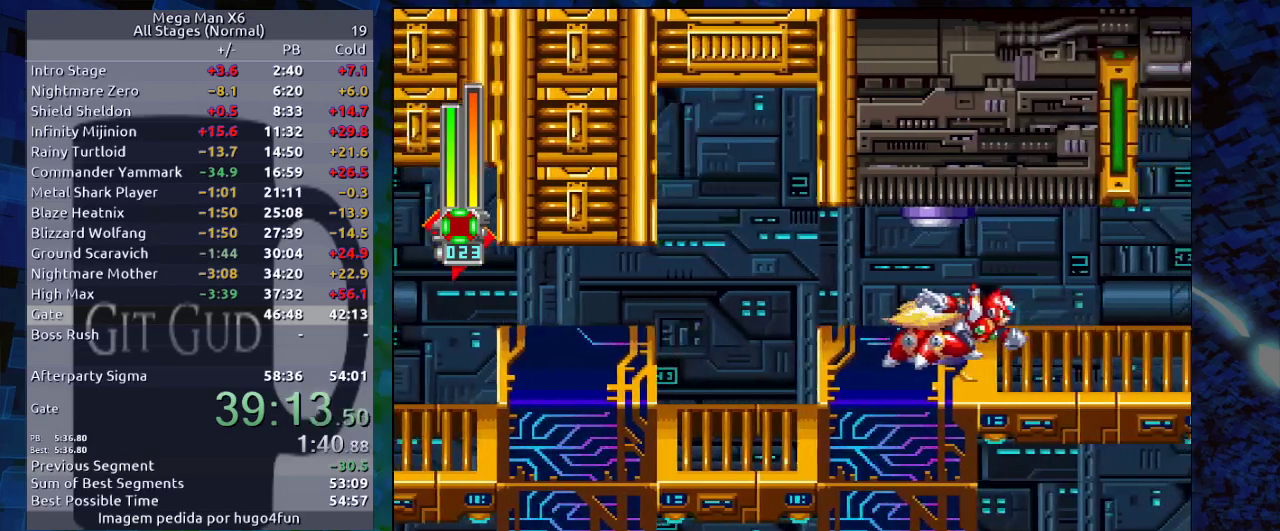
{"buttons": ["R1", "DPAD_RIGHT"], "events": [[300, "B", "down"], [300, "DPAD_RIGHT", "down"], [300, "R1", "down"], [433, "B", "up"]]}
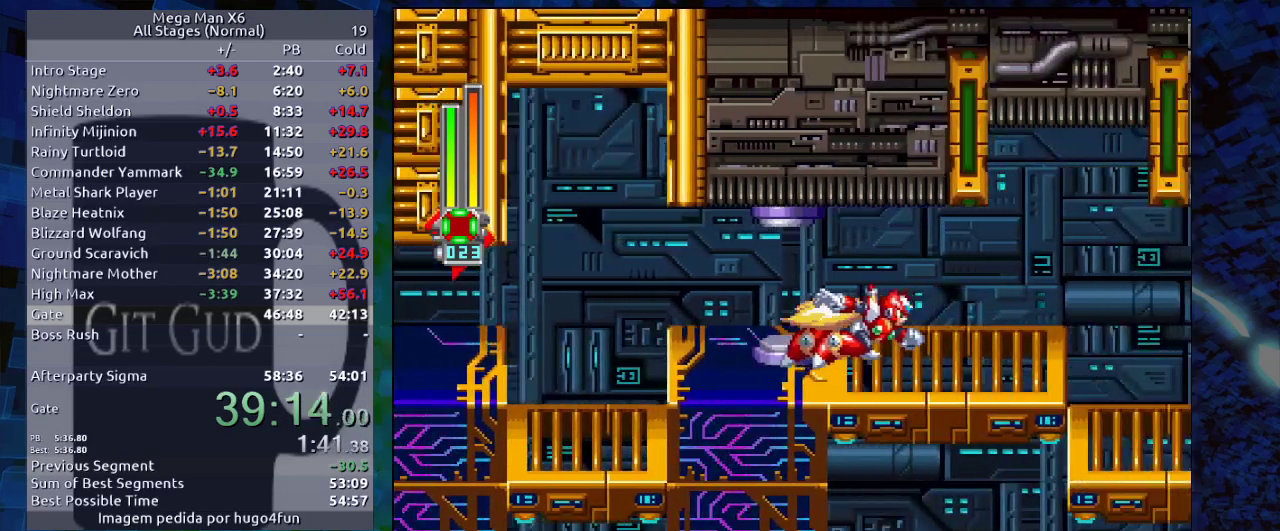
{"buttons": ["R1", "DPAD_RIGHT"], "events": [[33, "B", "down"], [83, "B", "up"], [200, "B", "down"], [317, "B", "up"], [417, "B", "down"], [500, "B", "up"]]}
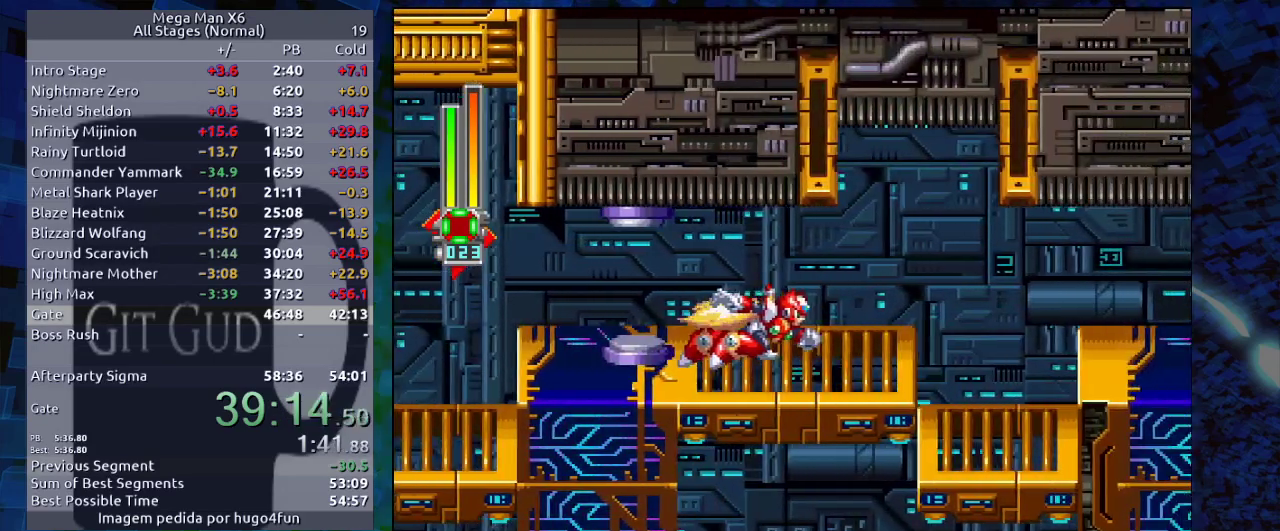
{"buttons": ["R1", "DPAD_RIGHT"], "events": [[83, "B", "down"], [167, "B", "up"], [267, "B", "down"], [283, "B", "up"], [450, "B", "down"], [500, "B", "up"]]}
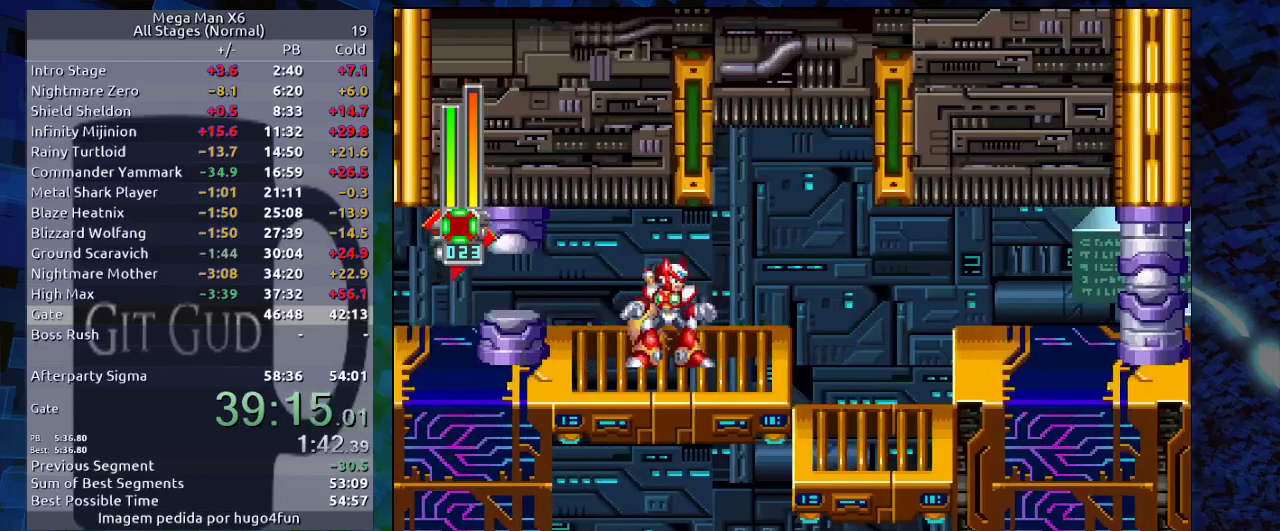
{"buttons": ["R1", "DPAD_RIGHT"], "events": [[133, "B", "down"], [167, "B", "up"], [367, "R1", "up"], [450, "R1", "down"]]}
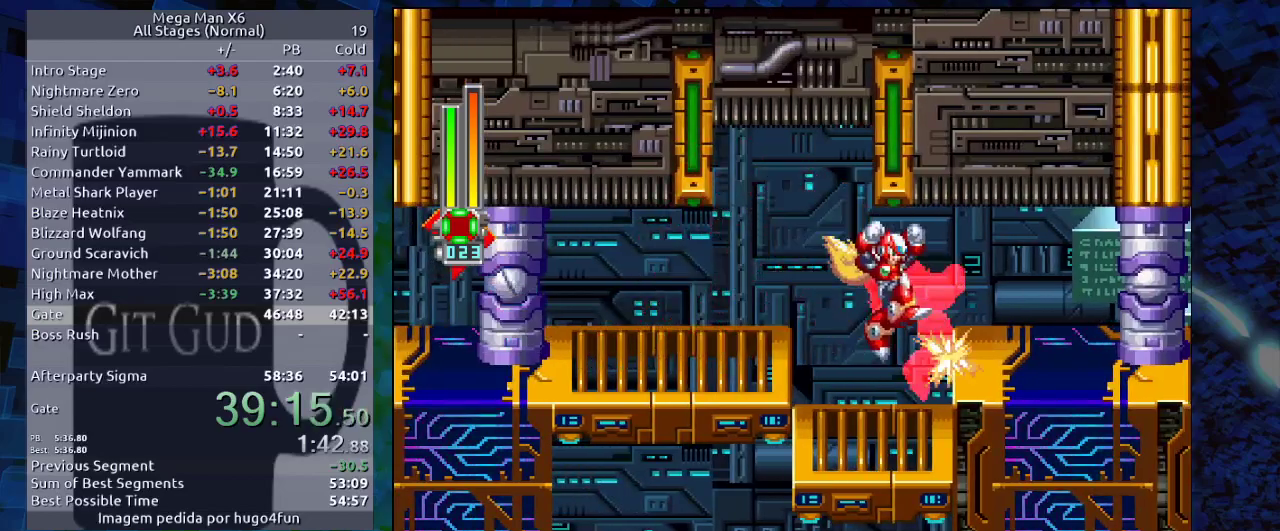
{"buttons": ["R1", "DPAD_RIGHT"], "events": [[217, "B", "down"], [267, "B", "up"], [267, "R1", "up"], [317, "R1", "down"], [417, "R1", "up"], [467, "R1", "down"]]}
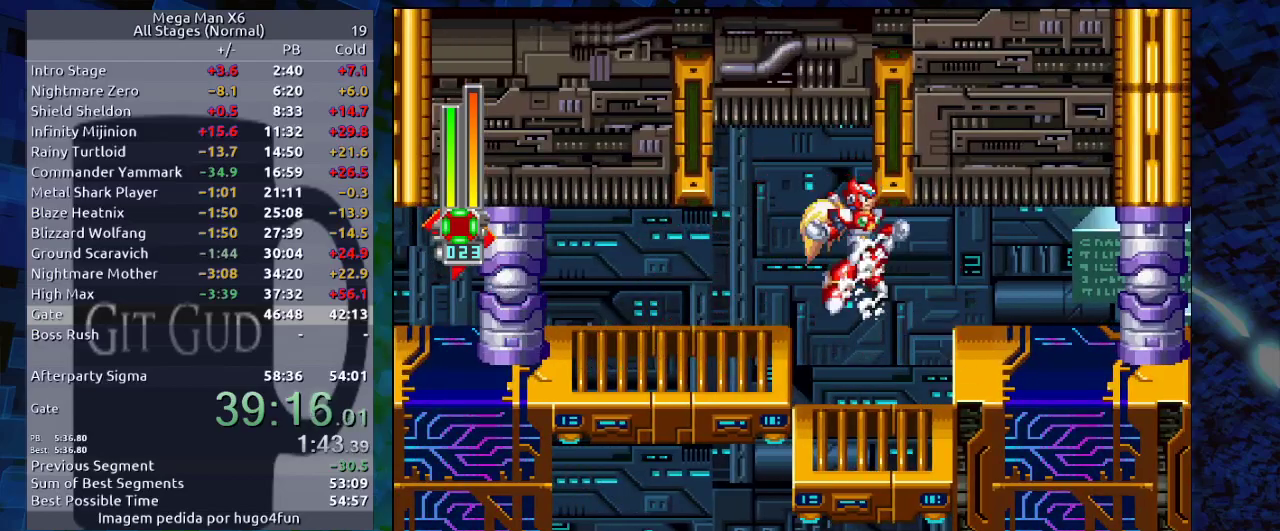
{"buttons": ["B", "R1"], "events": [[83, "R1", "up"], [150, "DPAD_RIGHT", "up"], [450, "B", "down"], [450, "R1", "down"]]}
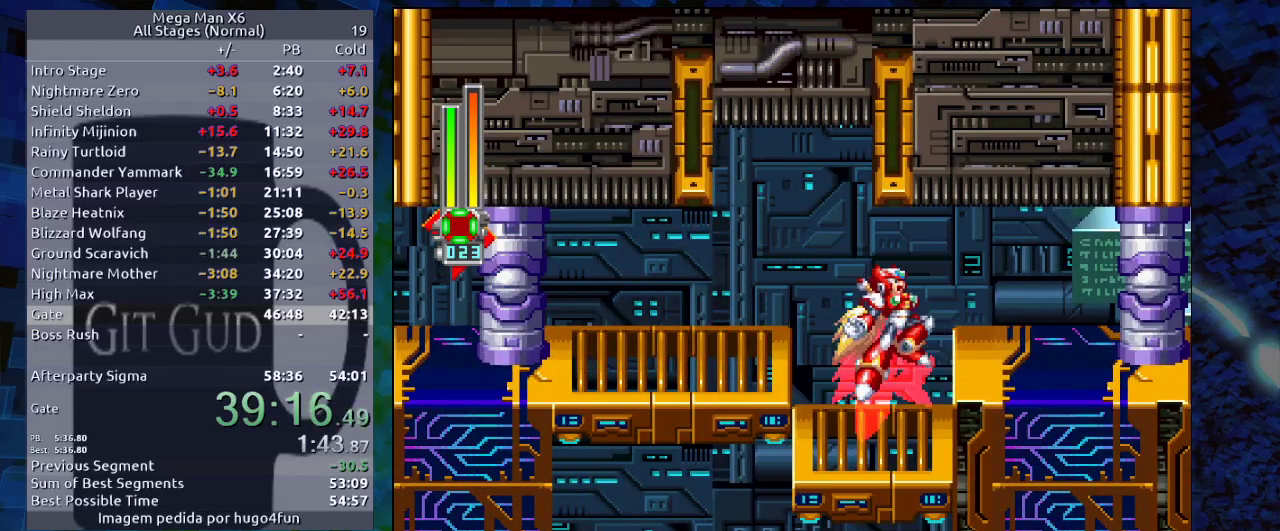
{"buttons": [], "events": [[83, "DPAD_RIGHT", "down"], [133, "B", "up"], [133, "R1", "up"], [250, "DPAD_RIGHT", "up"]]}
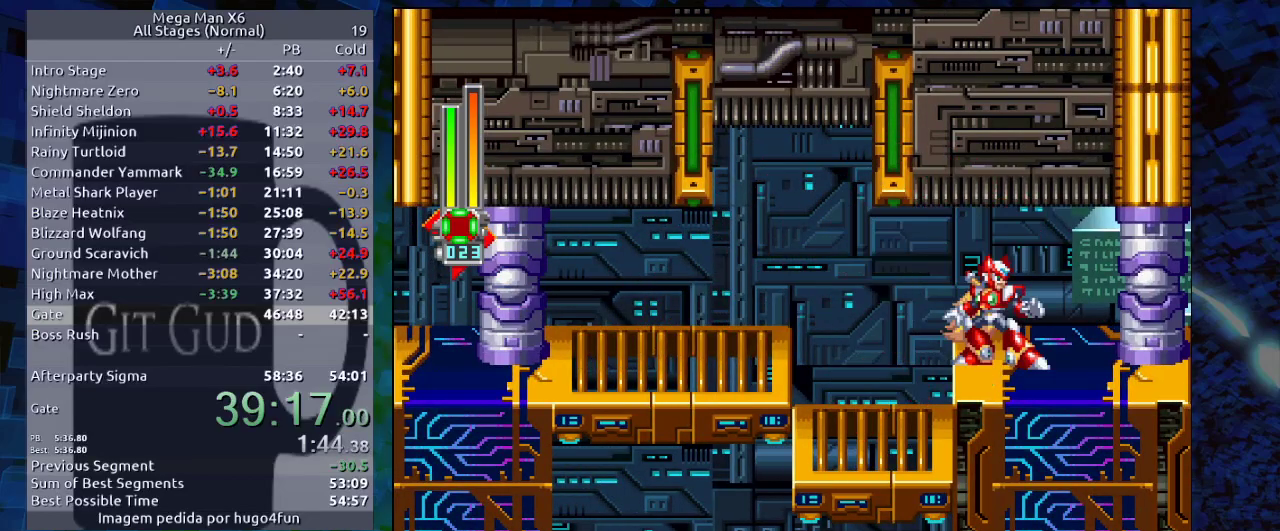
{"buttons": [], "events": [[167, "L2", "down"], [167, "R2", "down"], [383, "R2", "up"], [433, "L2", "up"]]}